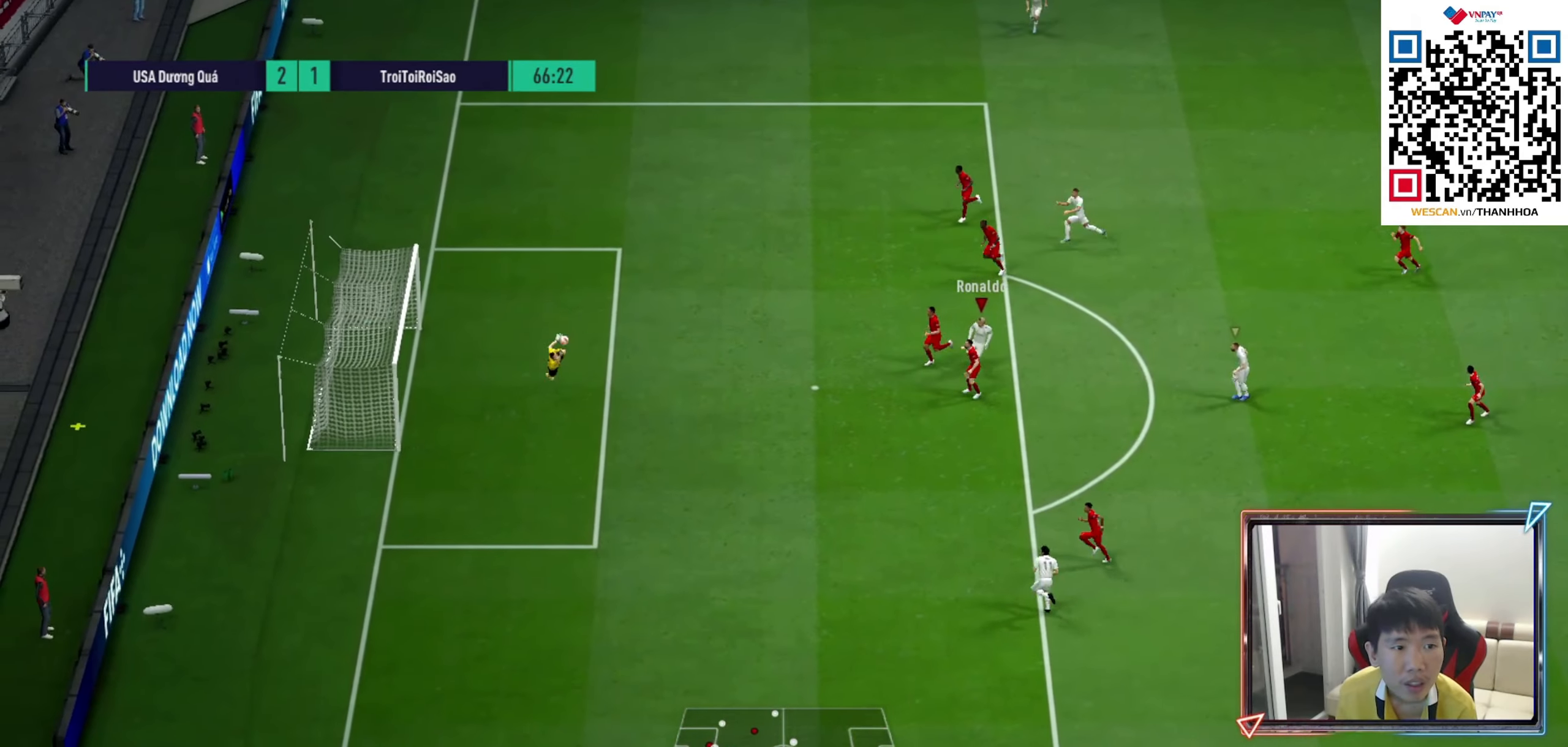
Gameplay with a controller (PlayStation layout); each line is a JSON object with the inputs held at the frame after it. "events" lists button and stick changes between this image and that frame as [ms after this image, input, new state], when the widget could be followed in between.
{"buttons": [], "left_stick": "down-left", "right_stick": "center", "events": [[450, "R2", "up"]]}
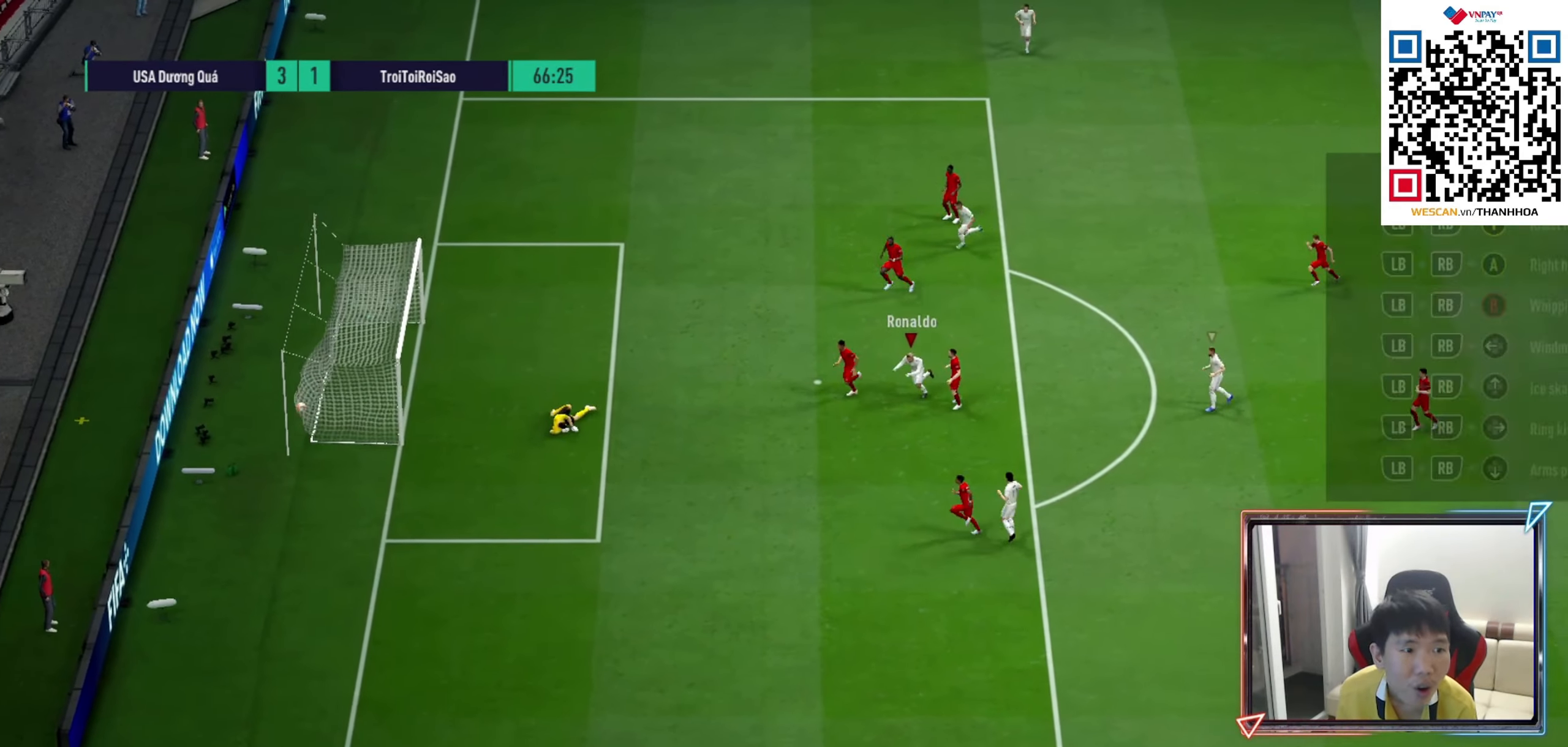
{"buttons": ["R1"], "left_stick": "down", "right_stick": "center", "events": [[183, "R1", "down"], [333, "left_stick", "down"]]}
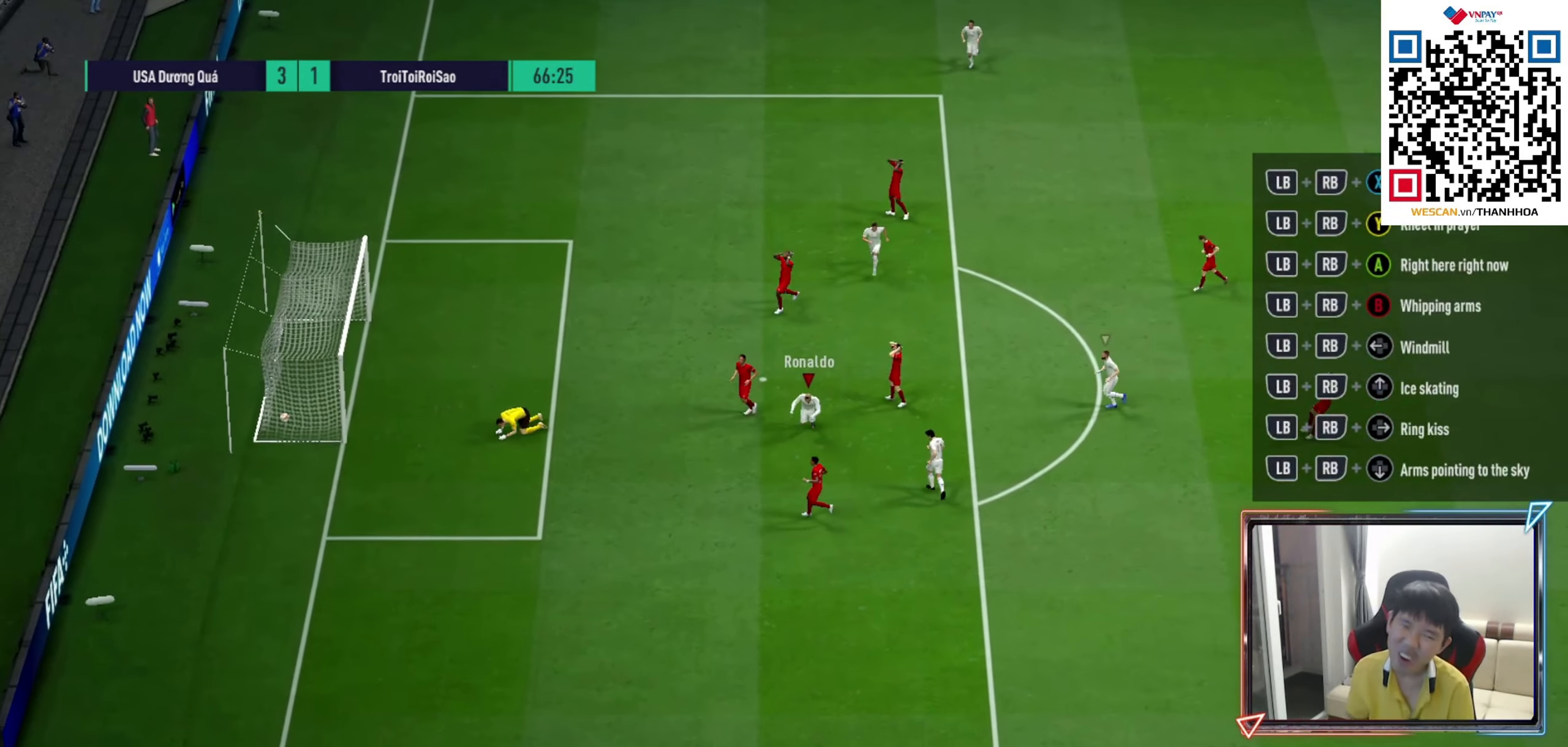
{"buttons": ["R1"], "left_stick": "down", "right_stick": "center", "events": []}
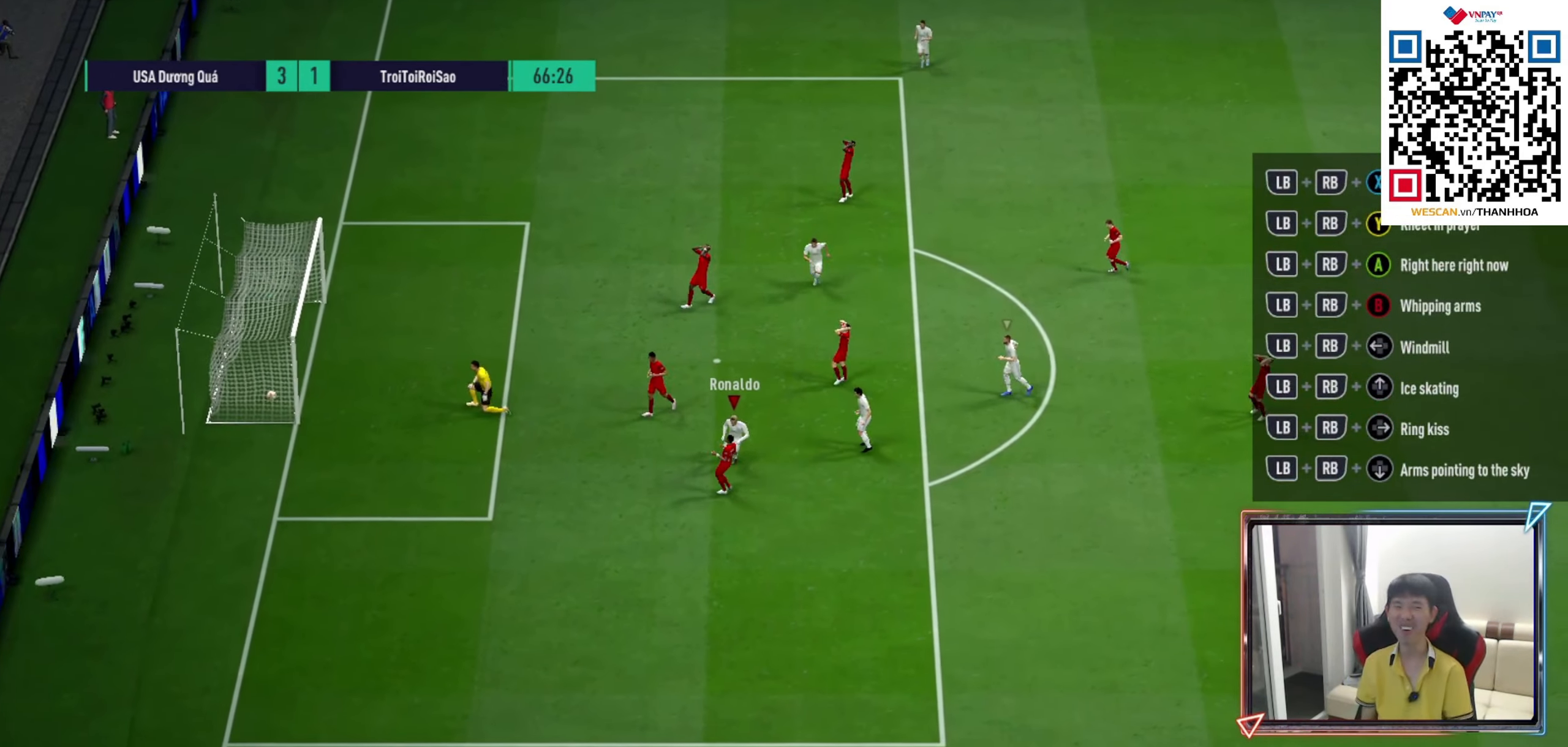
{"buttons": [], "left_stick": "down-right", "right_stick": "center", "events": [[333, "left_stick", "down-right"], [467, "R1", "up"]]}
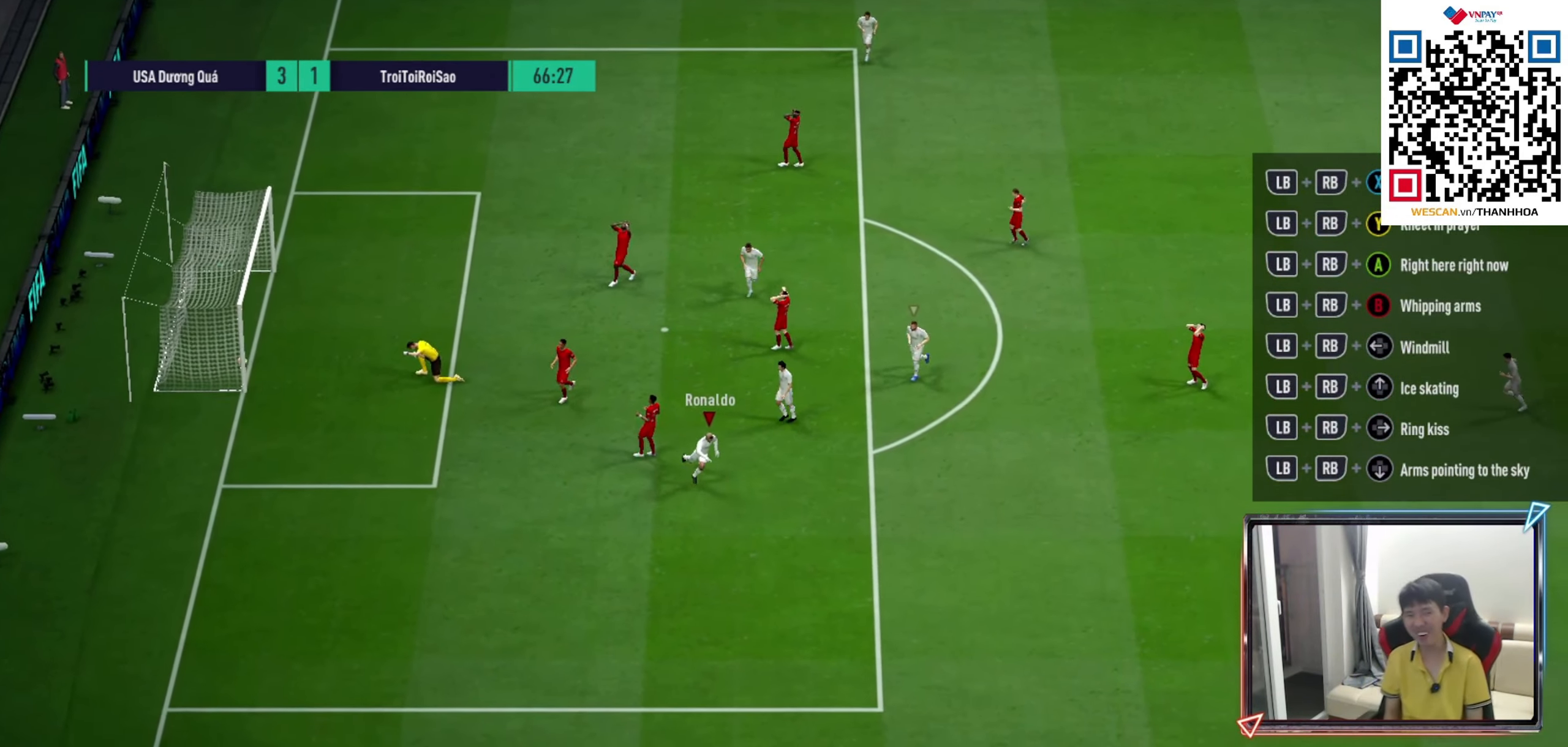
{"buttons": [], "left_stick": "down-right", "right_stick": "center", "events": []}
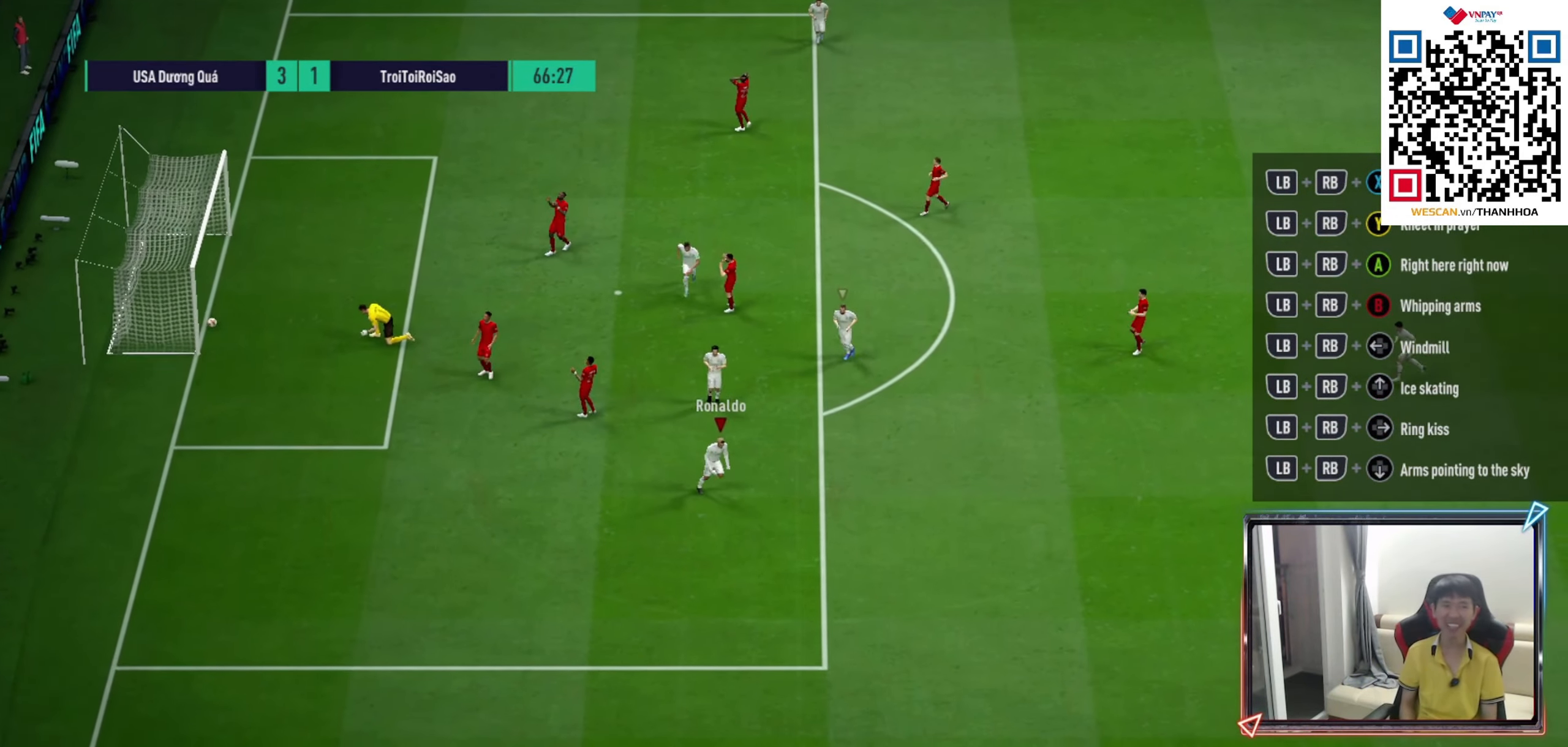
{"buttons": ["CROSS"], "left_stick": "up-left", "right_stick": "center", "events": [[250, "CROSS", "down"], [333, "L1", "down"], [383, "L1", "up"], [417, "CROSS", "up"], [417, "left_stick", "up-left"], [467, "CROSS", "down"]]}
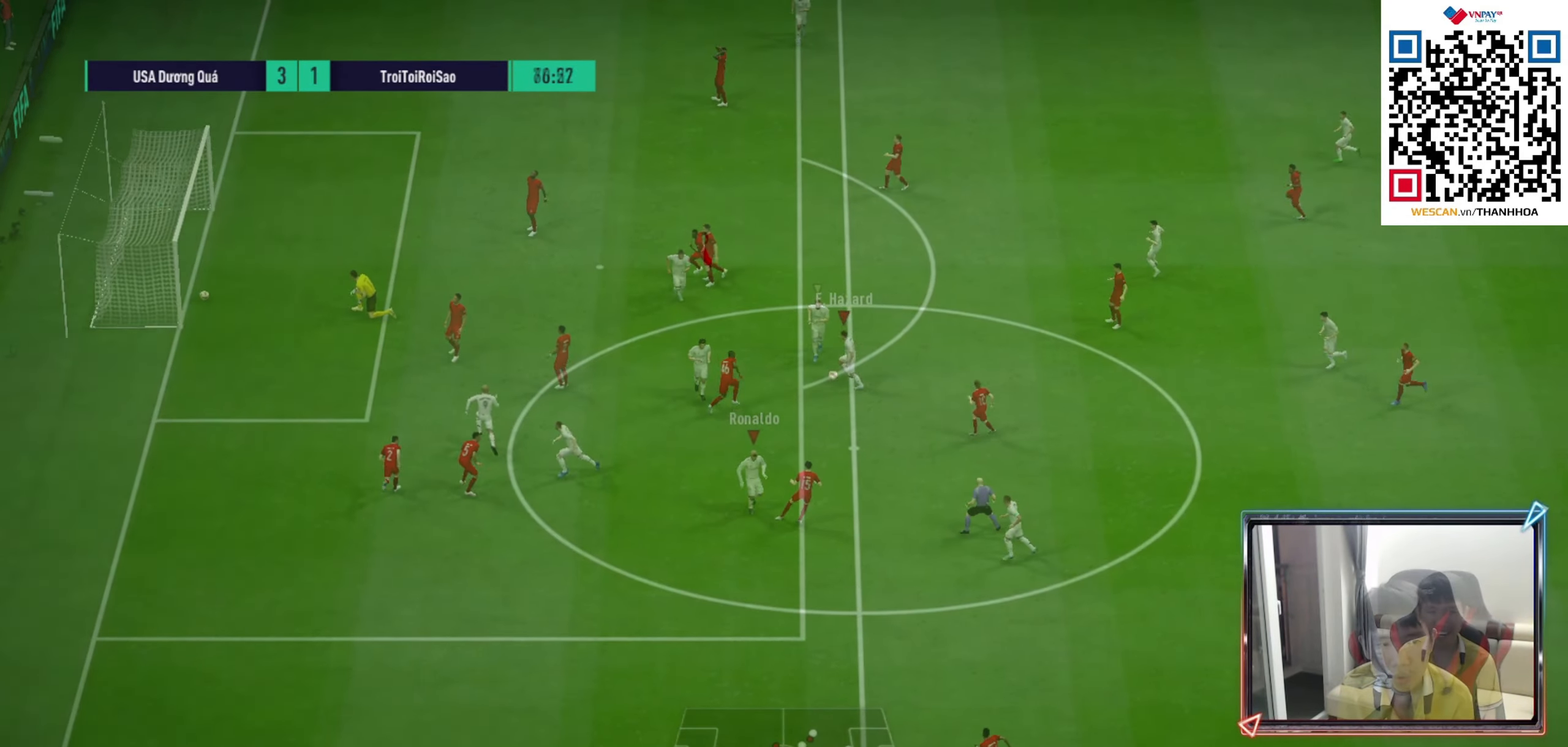
{"buttons": ["L2"], "left_stick": "up-left", "right_stick": "center", "events": [[50, "CROSS", "up"], [300, "R1", "down"], [367, "L2", "down"], [483, "R1", "up"]]}
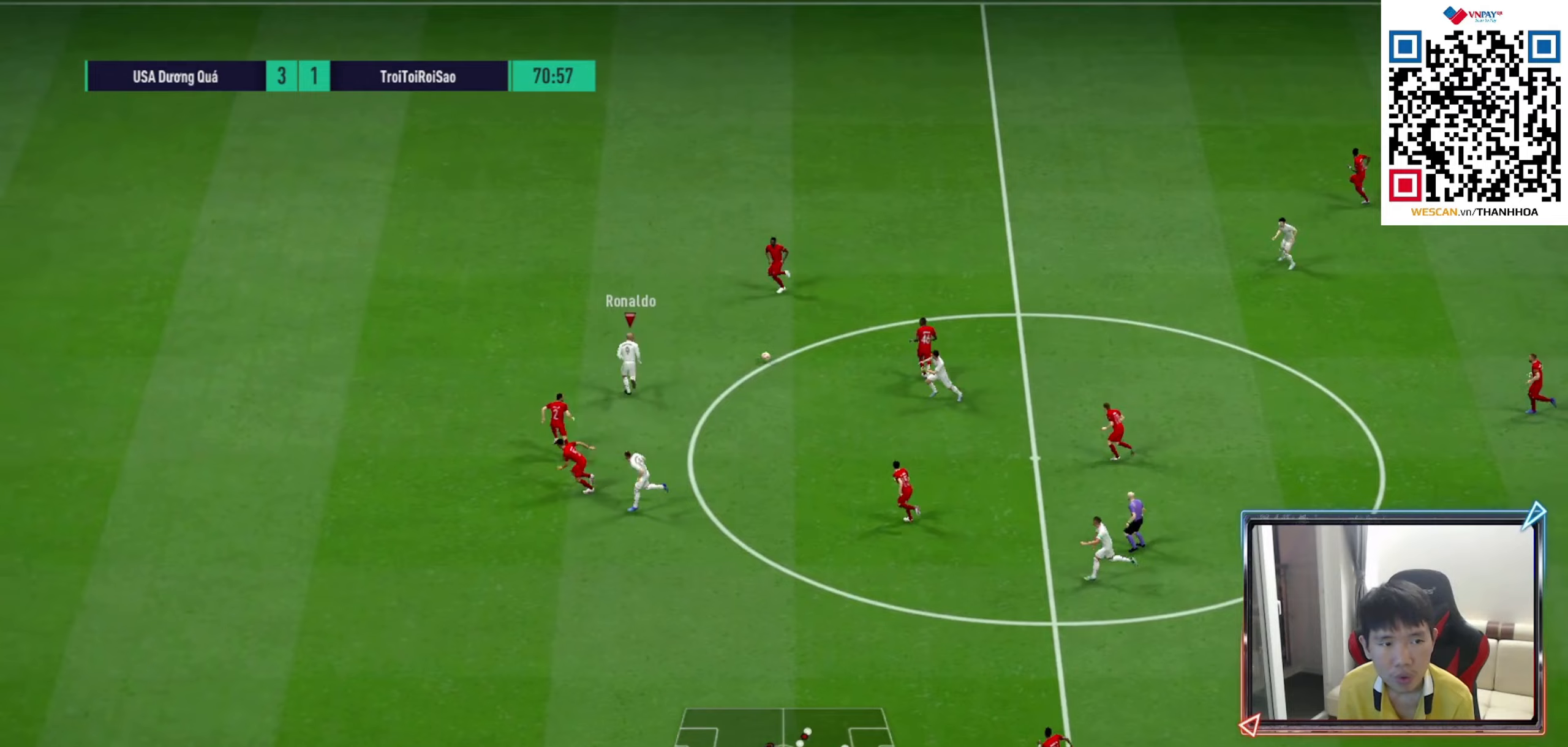
{"buttons": ["CROSS", "L1"], "left_stick": "down-right", "right_stick": "center", "events": [[150, "left_stick", "down-left"], [200, "left_stick", "down"], [283, "L2", "up"], [300, "left_stick", "down-right"], [450, "L1", "down"], [467, "CROSS", "down"]]}
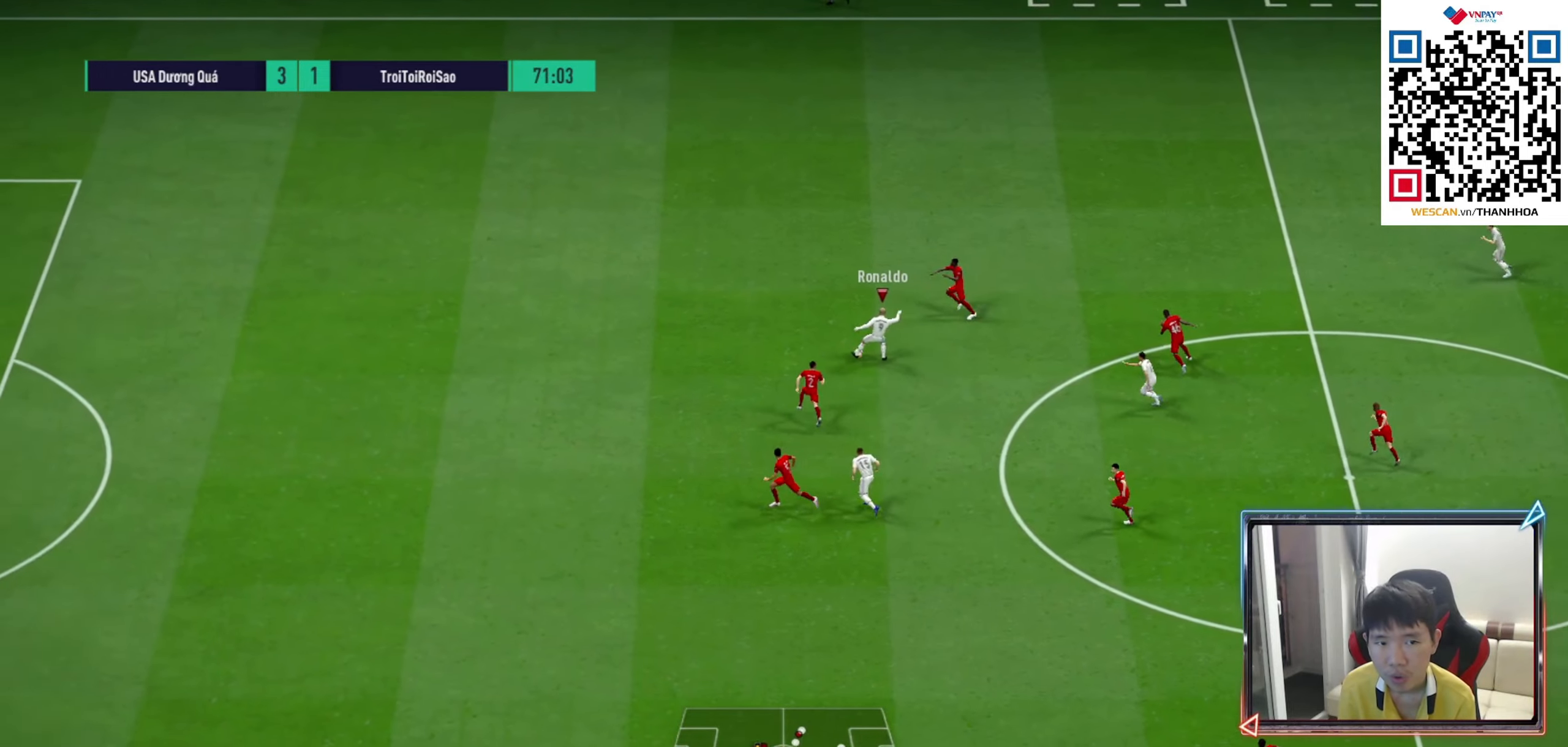
{"buttons": [], "left_stick": "left", "right_stick": "center", "events": [[33, "CROSS", "up"], [67, "L1", "up"], [217, "left_stick", "down"], [483, "left_stick", "left"]]}
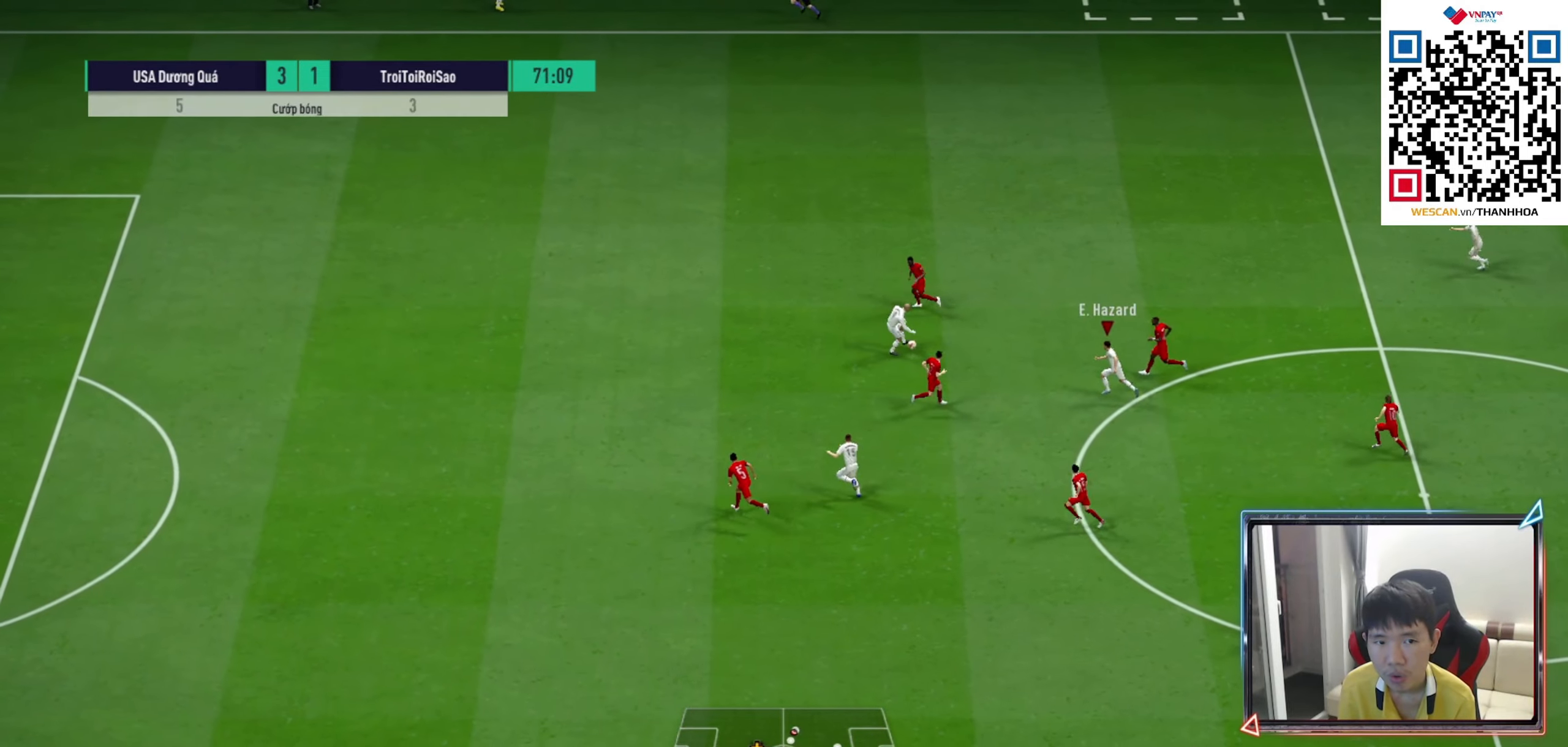
{"buttons": [], "left_stick": "down-left", "right_stick": "center", "events": [[167, "CROSS", "down"], [250, "CROSS", "up"], [500, "left_stick", "down-left"]]}
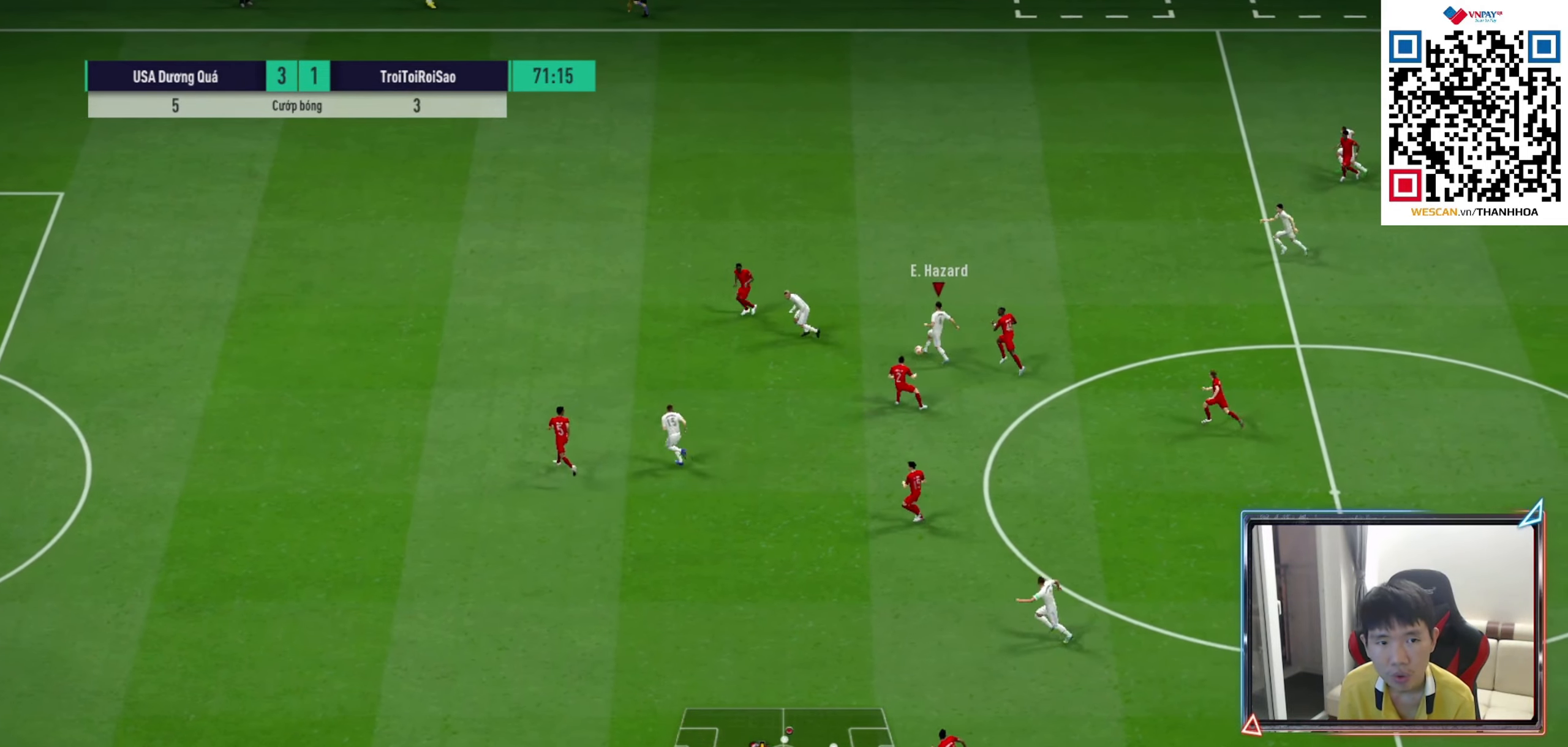
{"buttons": [], "left_stick": "down", "right_stick": "center", "events": [[167, "CROSS", "down"], [167, "L1", "down"], [250, "CROSS", "up"], [267, "L1", "up"], [333, "left_stick", "down"]]}
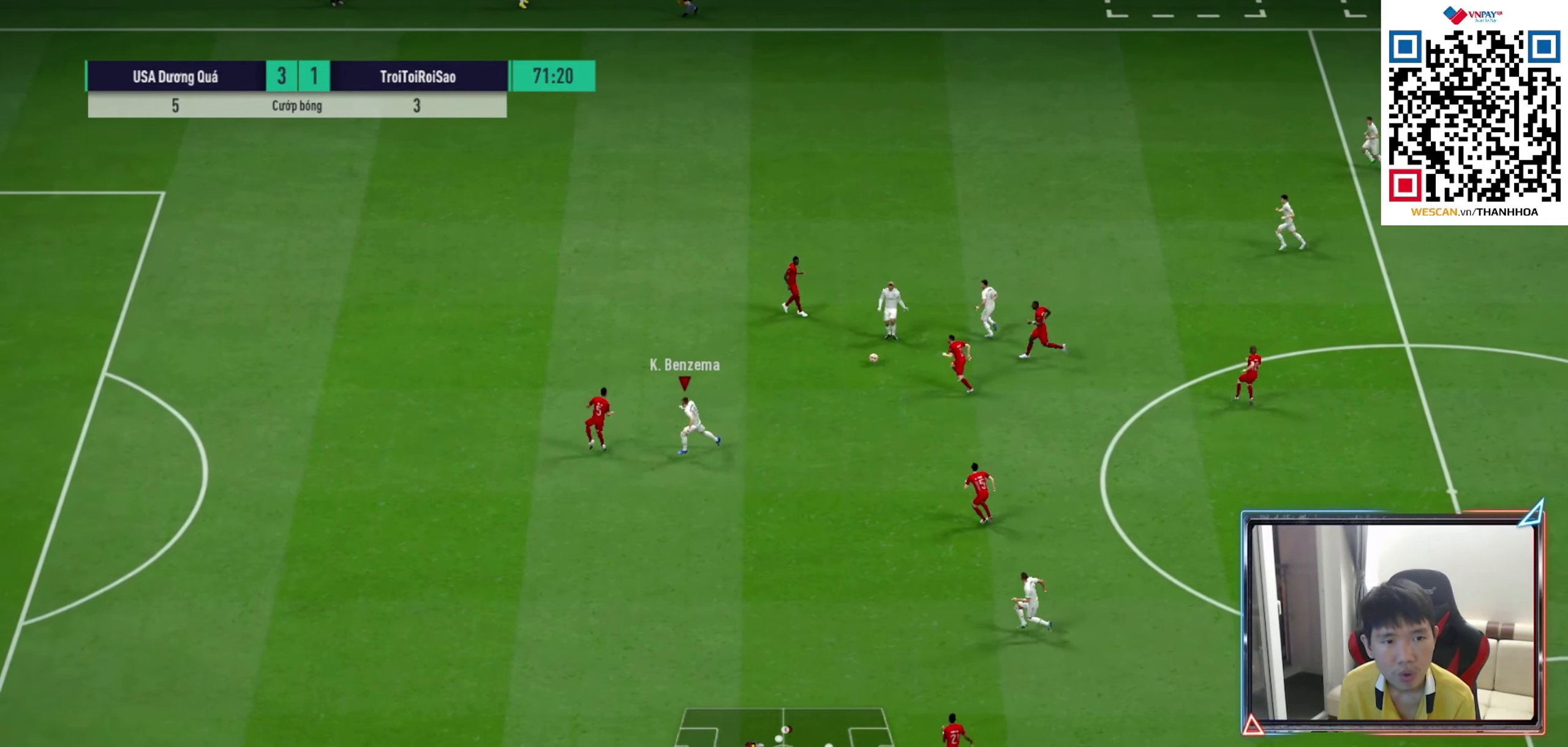
{"buttons": [], "left_stick": "down-right", "right_stick": "center", "events": [[250, "left_stick", "down-right"], [400, "CROSS", "down"], [467, "CROSS", "up"]]}
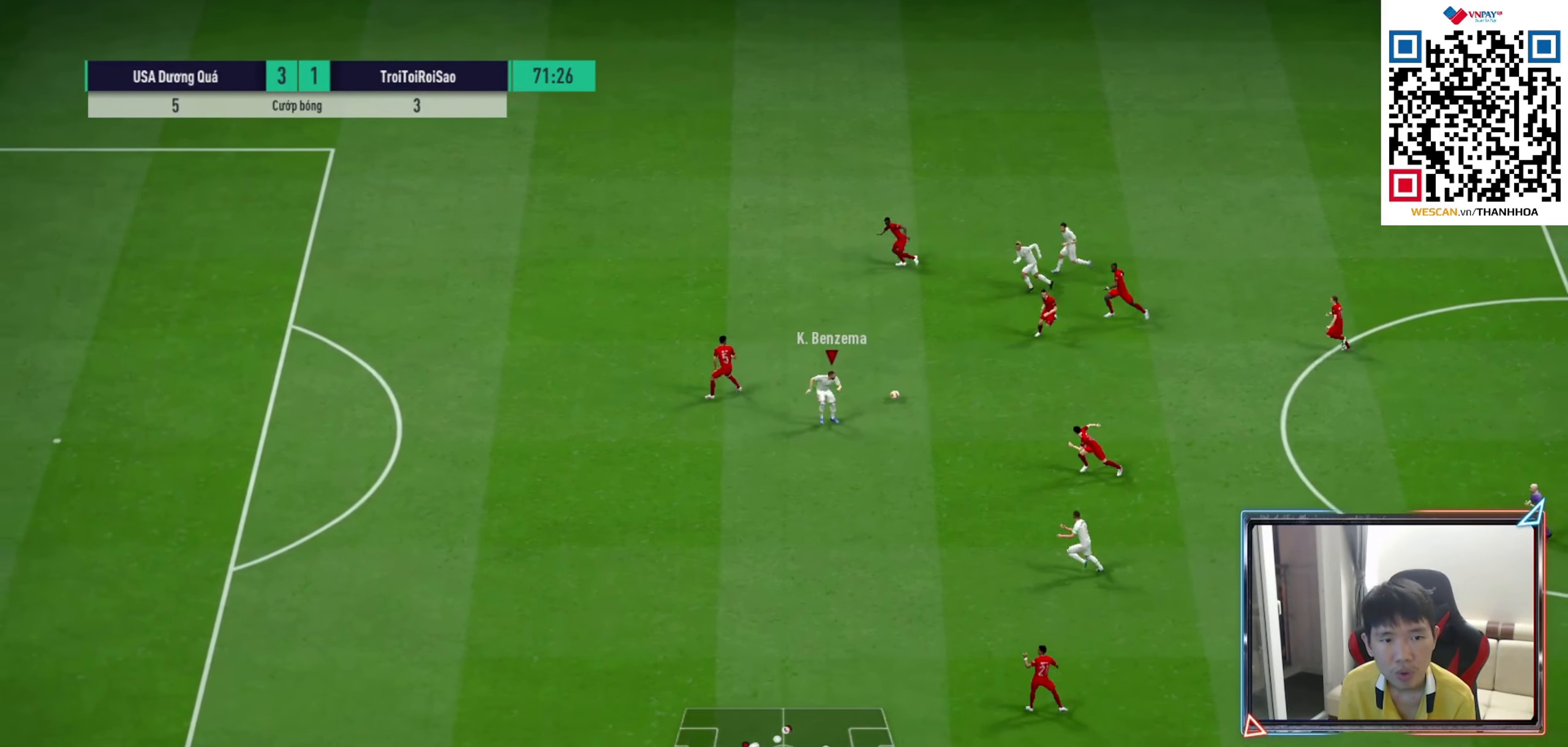
{"buttons": ["R1"], "left_stick": "left", "right_stick": "center", "events": [[17, "left_stick", "center"], [167, "left_stick", "left"], [217, "R1", "down"]]}
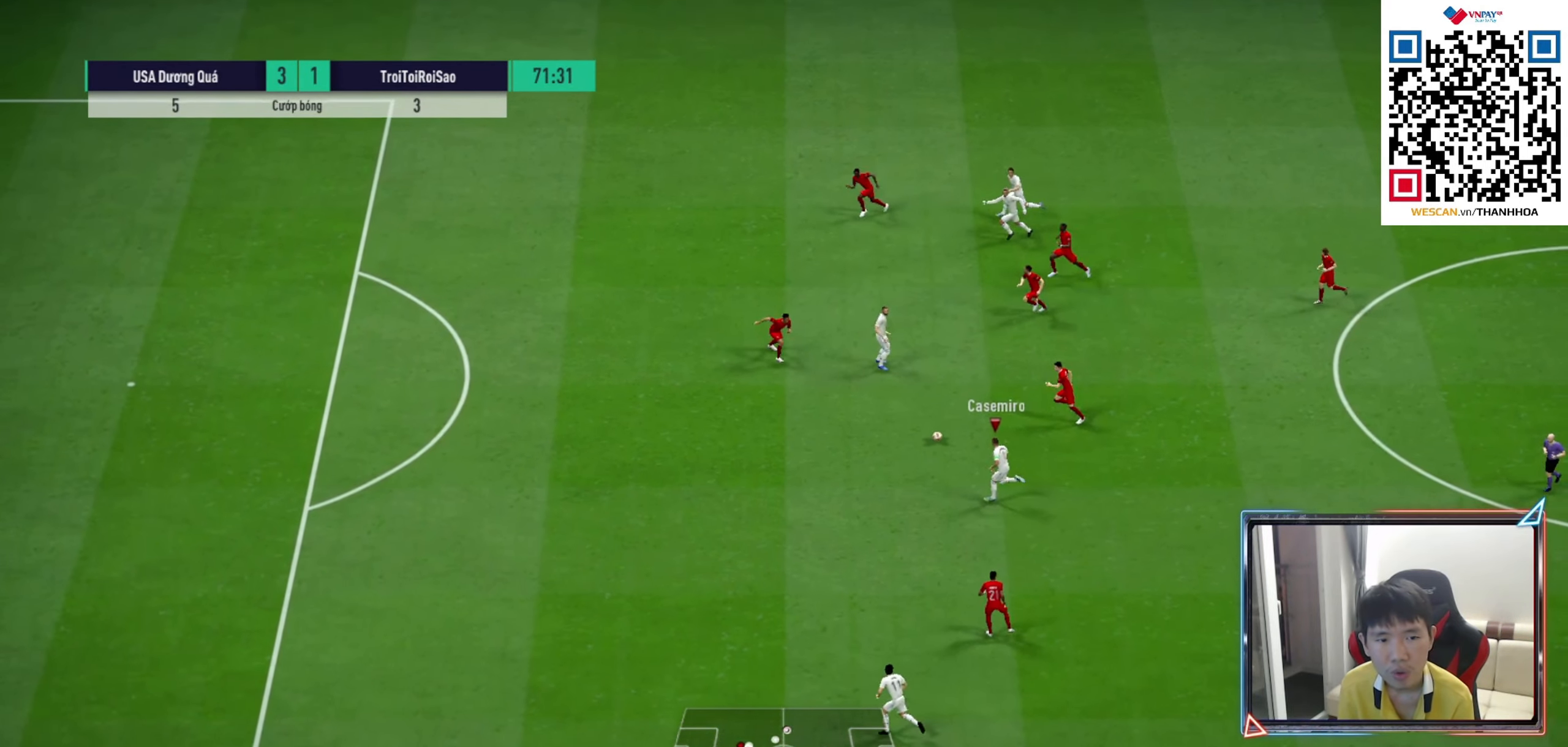
{"buttons": ["R1"], "left_stick": "left", "right_stick": "center", "events": [[50, "TRIANGLE", "down"], [67, "R1", "up"], [133, "TRIANGLE", "up"], [267, "R1", "down"]]}
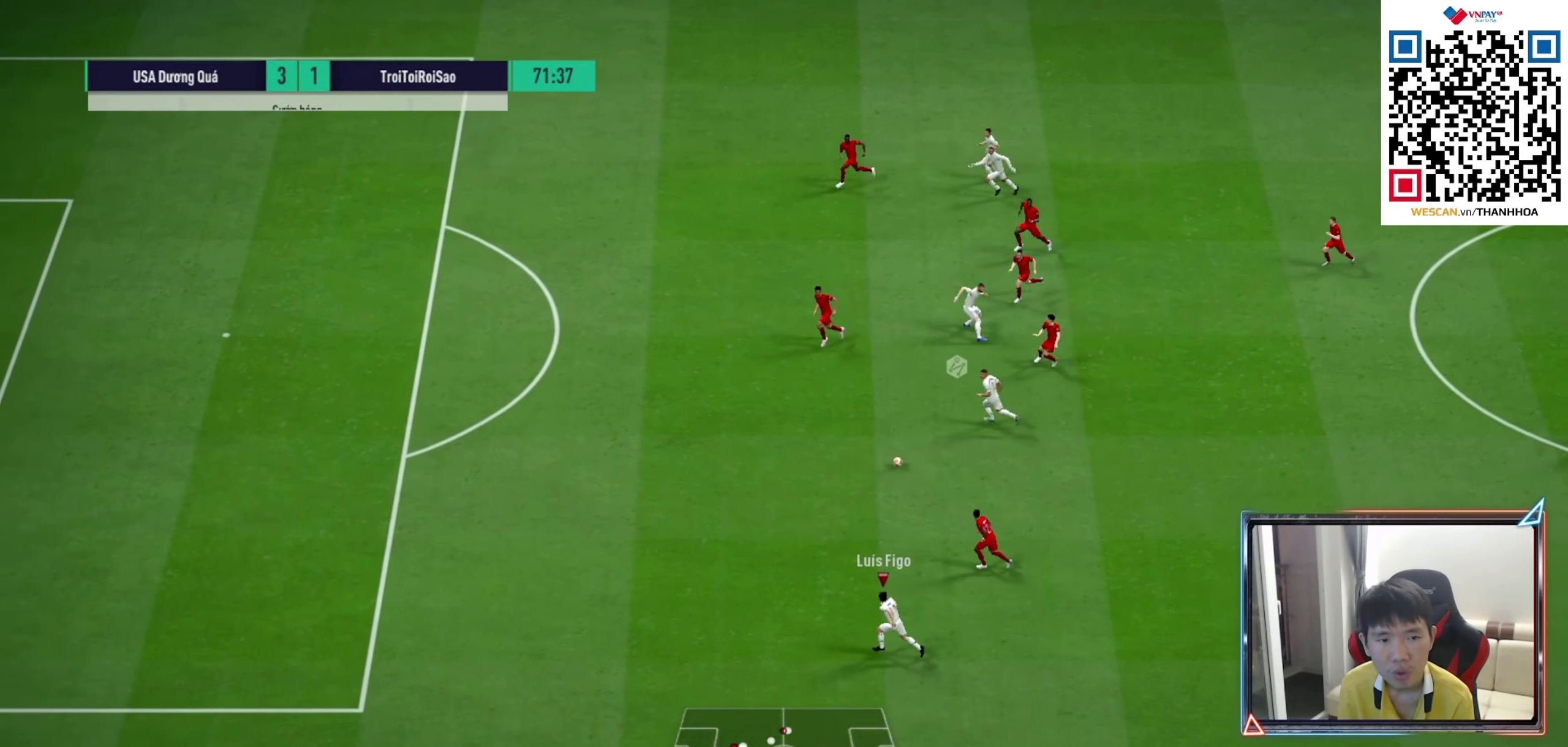
{"buttons": ["R1"], "left_stick": "left", "right_stick": "center", "events": []}
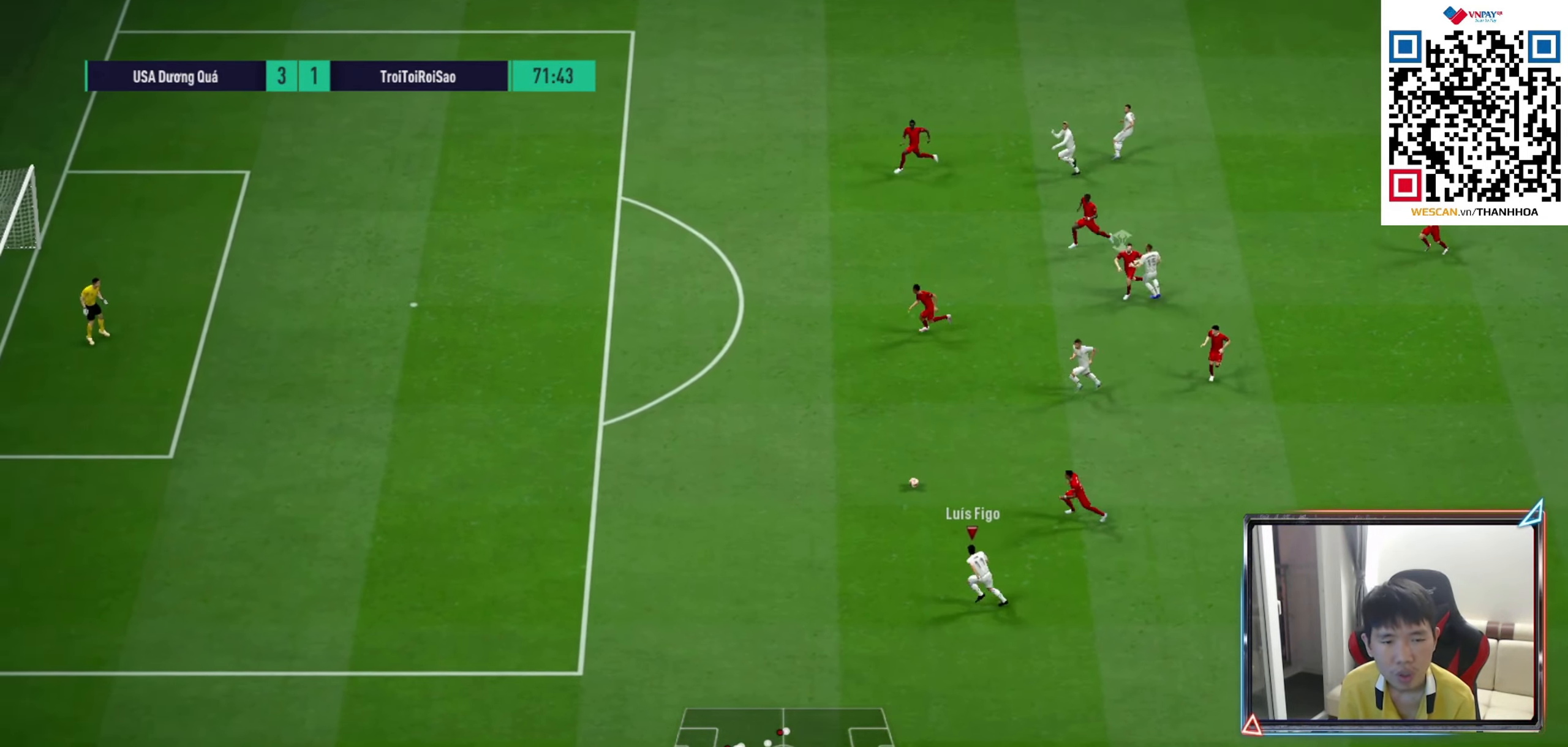
{"buttons": [], "left_stick": "left", "right_stick": "center", "events": [[450, "R1", "up"]]}
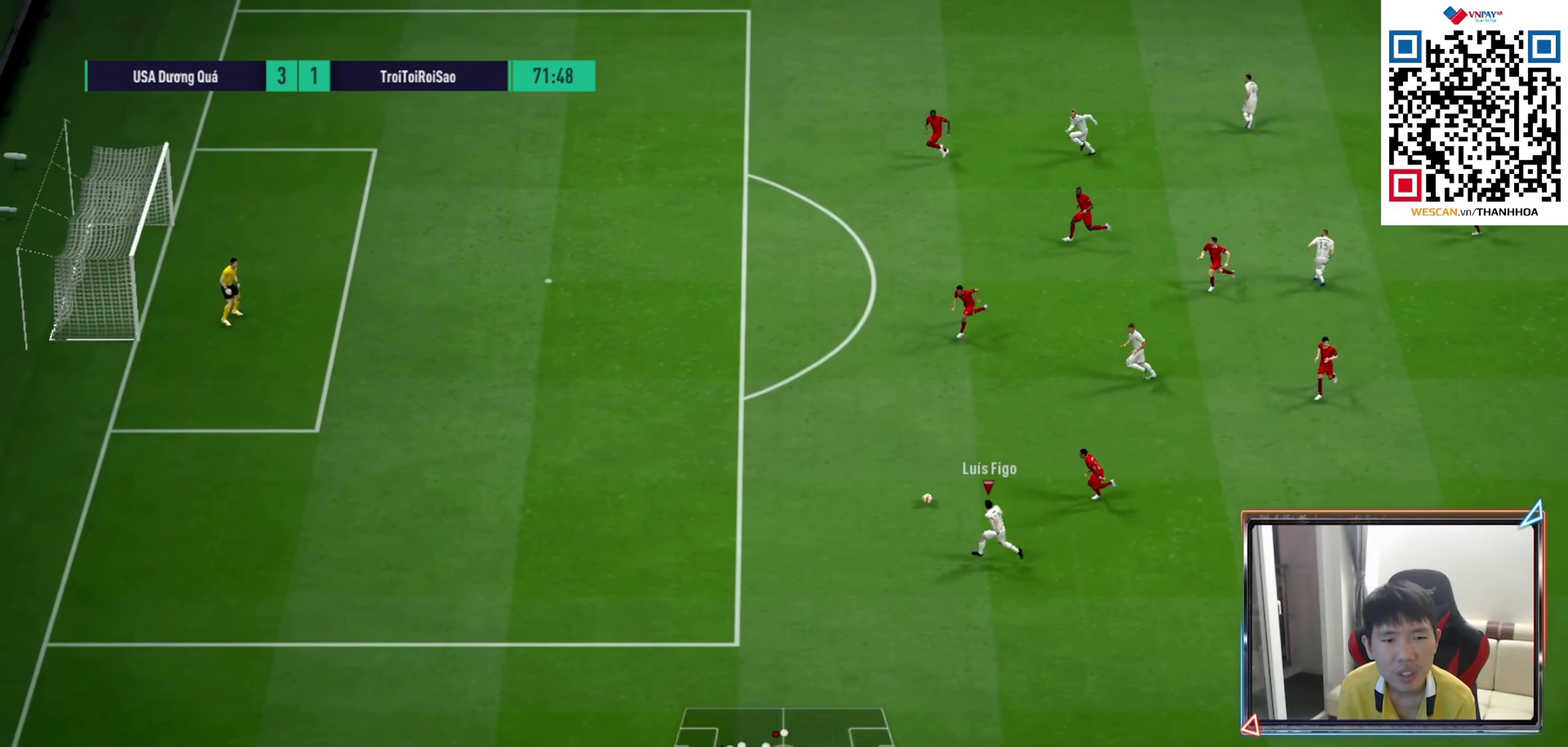
{"buttons": ["R1"], "left_stick": "left", "right_stick": "center", "events": [[33, "R1", "down"], [133, "R1", "up"], [183, "R1", "down"]]}
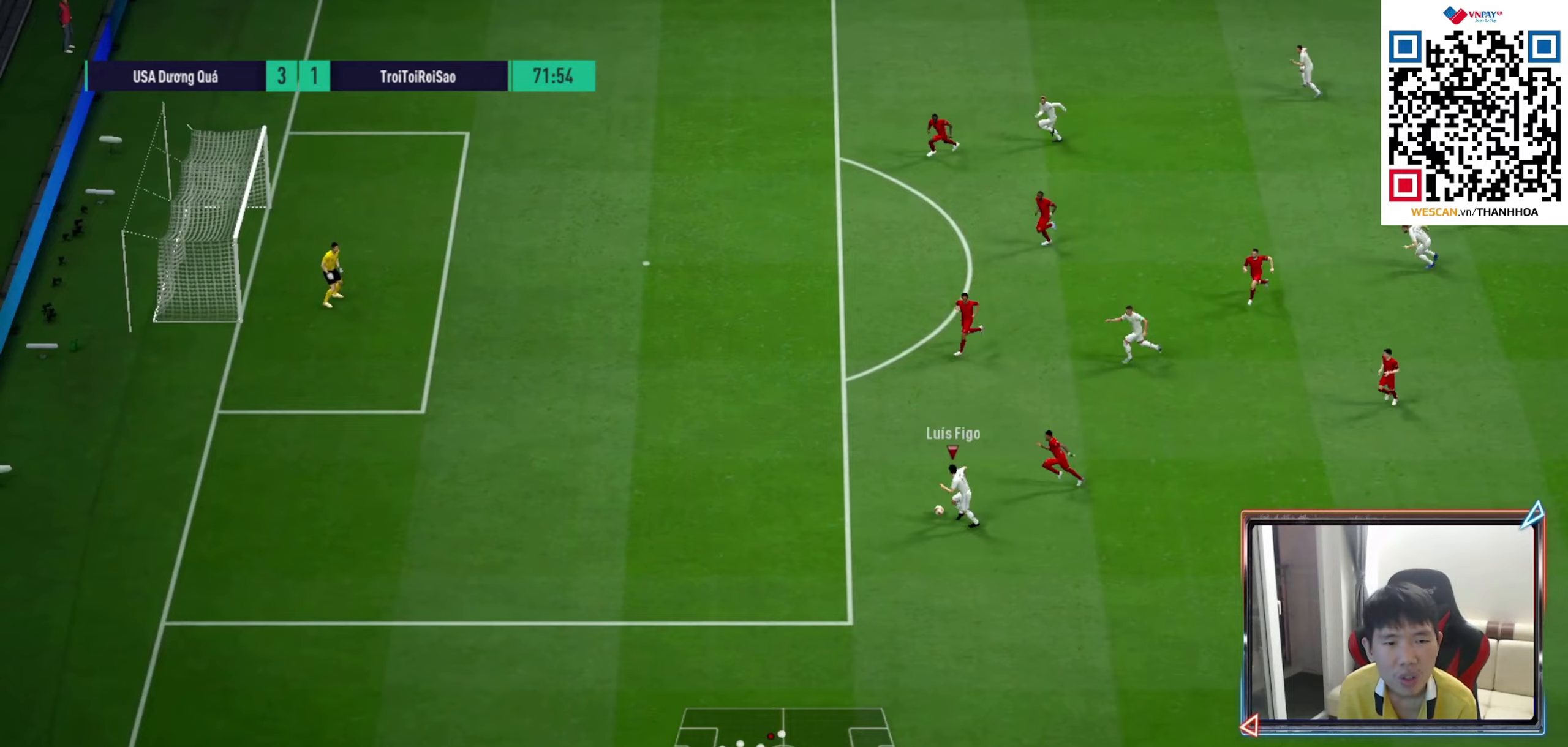
{"buttons": ["R1"], "left_stick": "left", "right_stick": "center", "events": []}
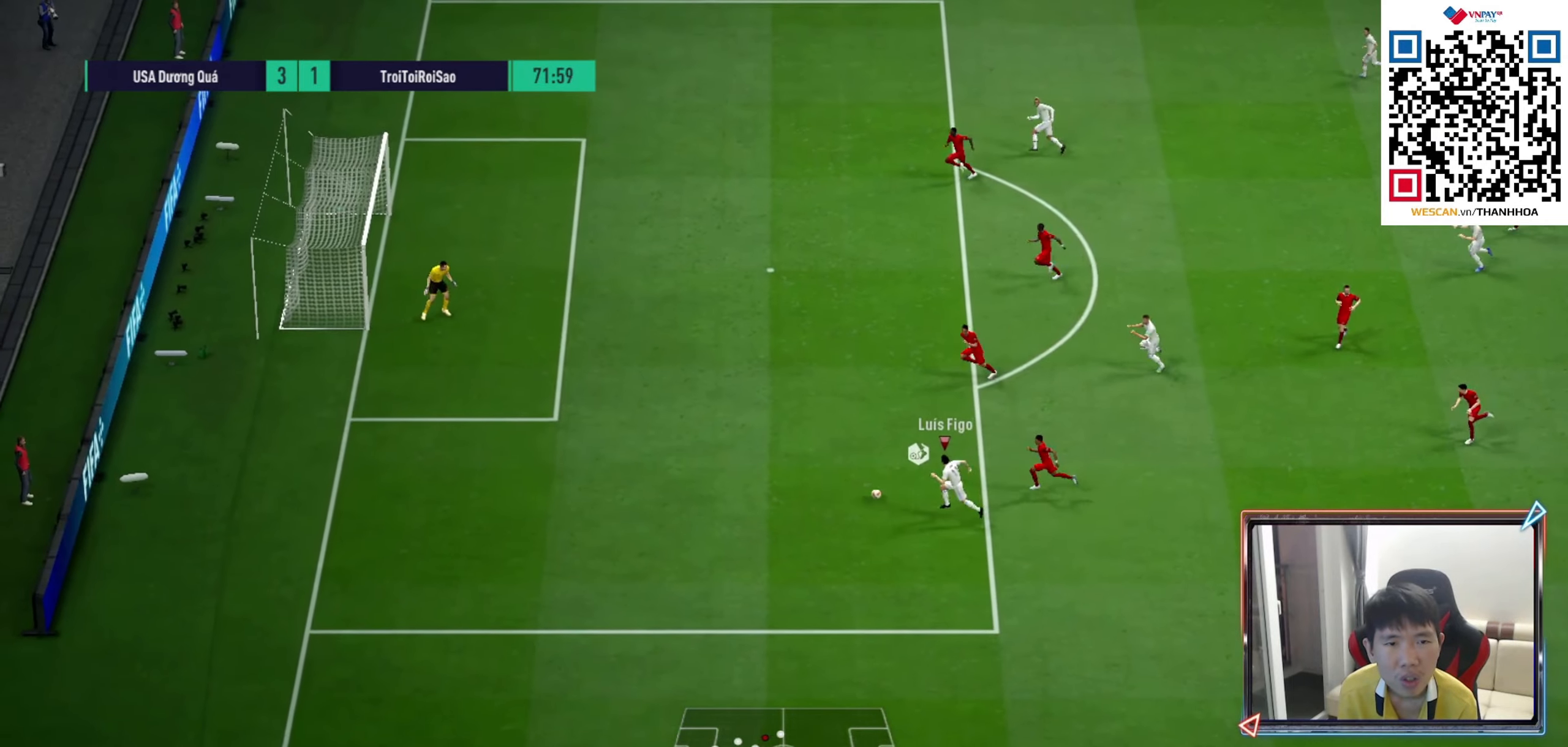
{"buttons": ["R1"], "left_stick": "left", "right_stick": "center", "events": []}
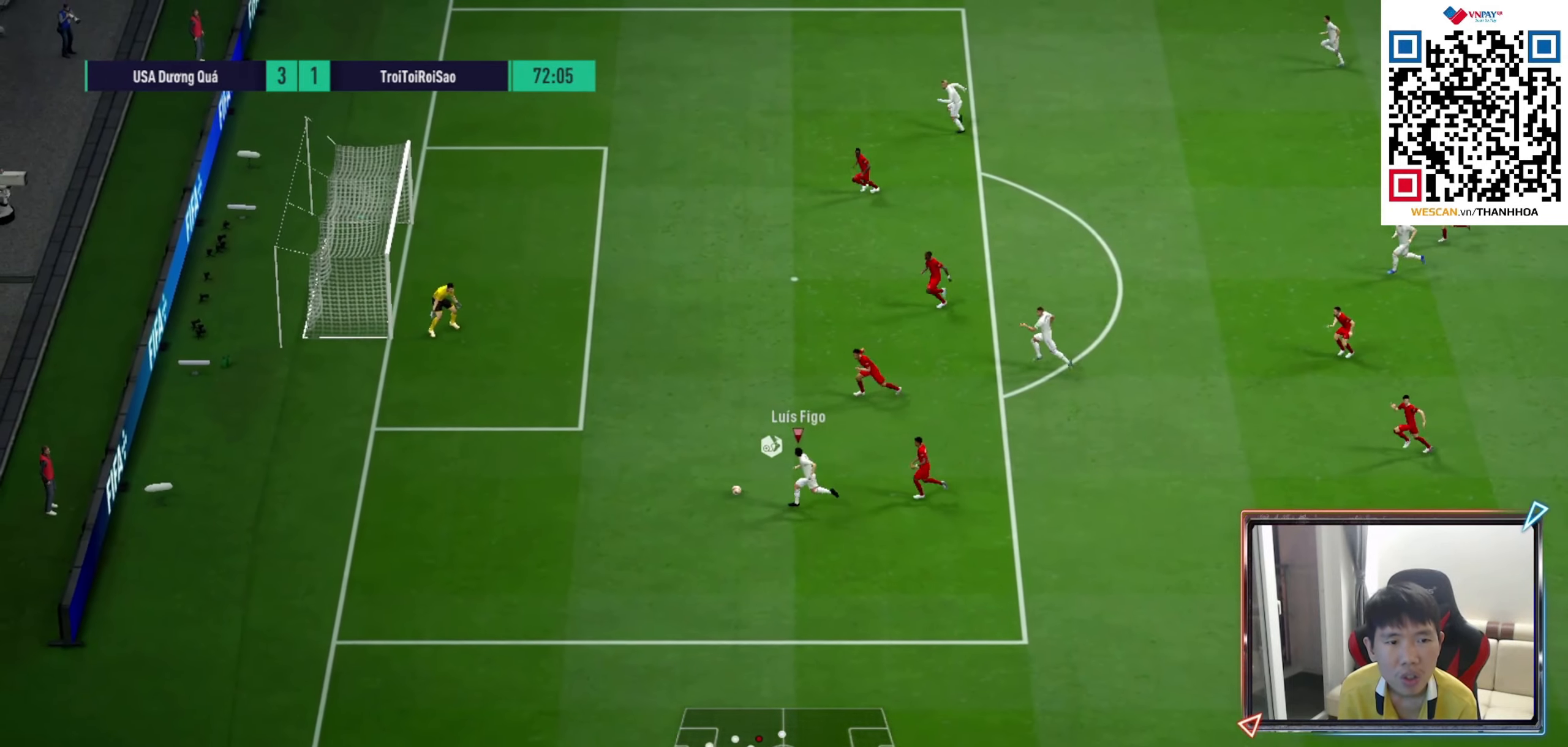
{"buttons": [], "left_stick": "up-left", "right_stick": "center", "events": [[83, "left_stick", "up-left"], [100, "R1", "up"]]}